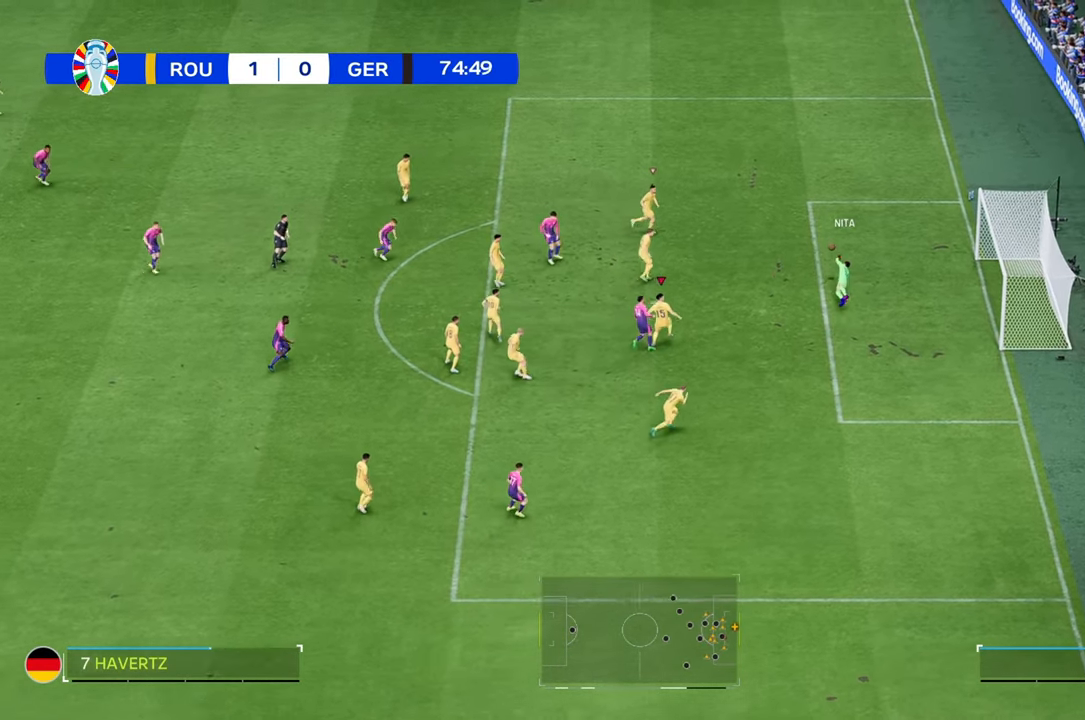
Gameplay with a controller (Xbox layout); each line is a JSON object with the inputs held at the frame after it. "events" lists button and stick changes between this image and that frame as [ms after this image, input, new state], when the widget could be followed in between. Not read: L3 R3.
{"buttons": [], "left_stick": "up", "right_stick": "center", "events": [[500, "left_stick", "up"]]}
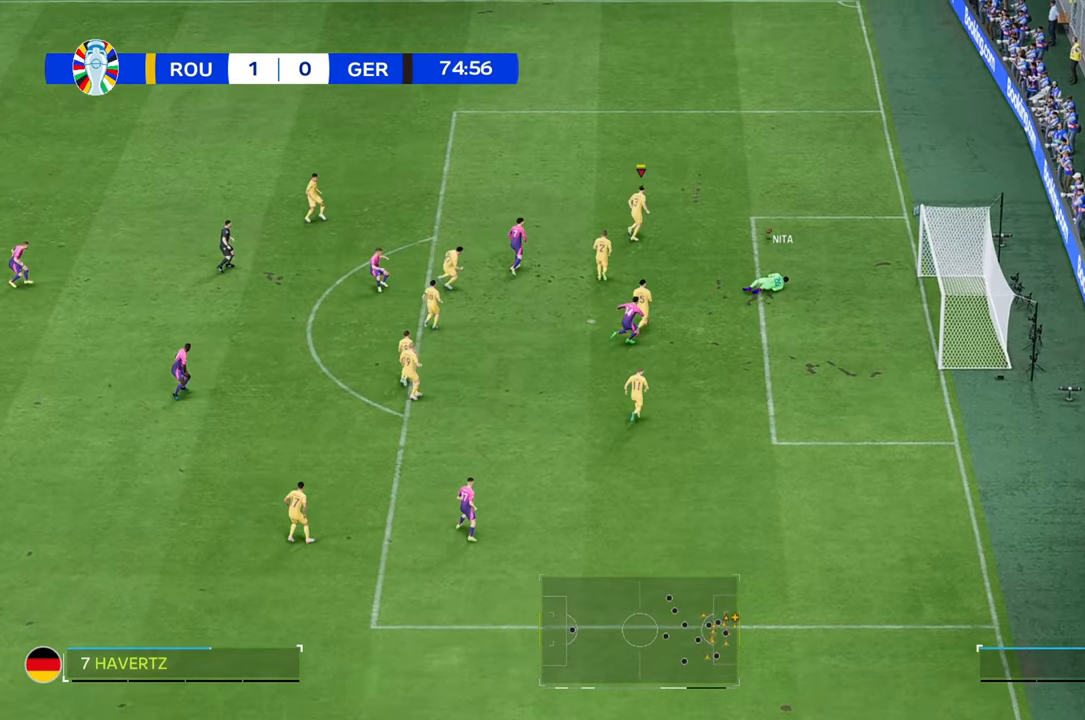
{"buttons": [], "left_stick": "up-left", "right_stick": "center", "events": [[300, "left_stick", "up-left"]]}
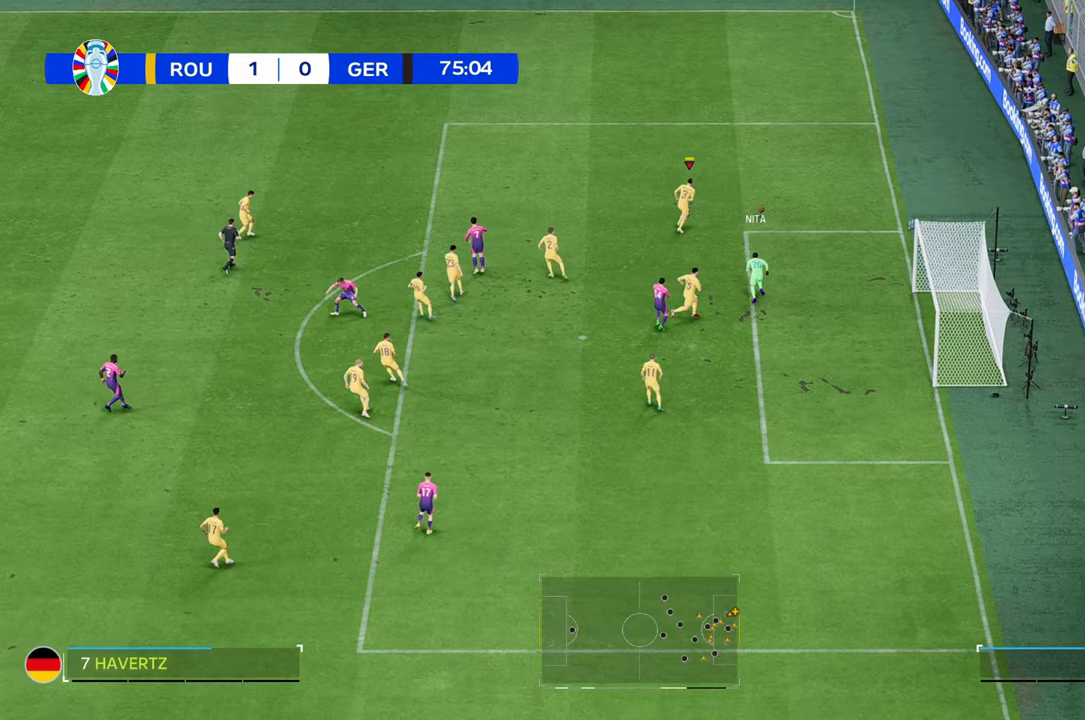
{"buttons": [], "left_stick": "up-left", "right_stick": "center", "events": []}
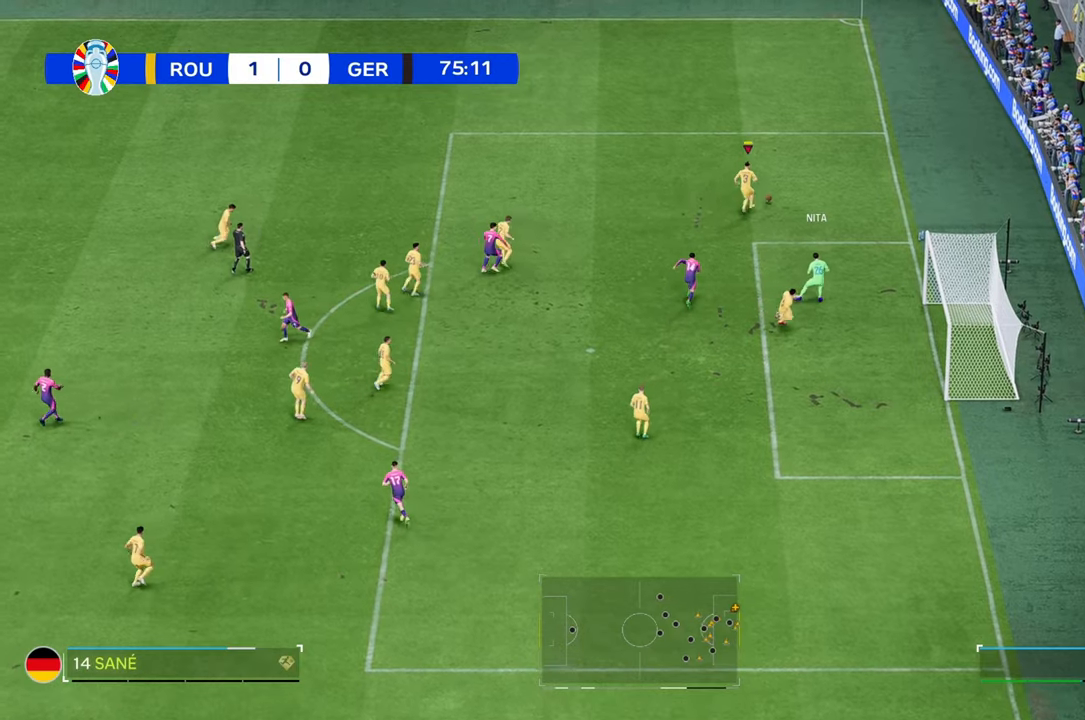
{"buttons": [], "left_stick": "left", "right_stick": "center", "events": [[33, "left_stick", "left"]]}
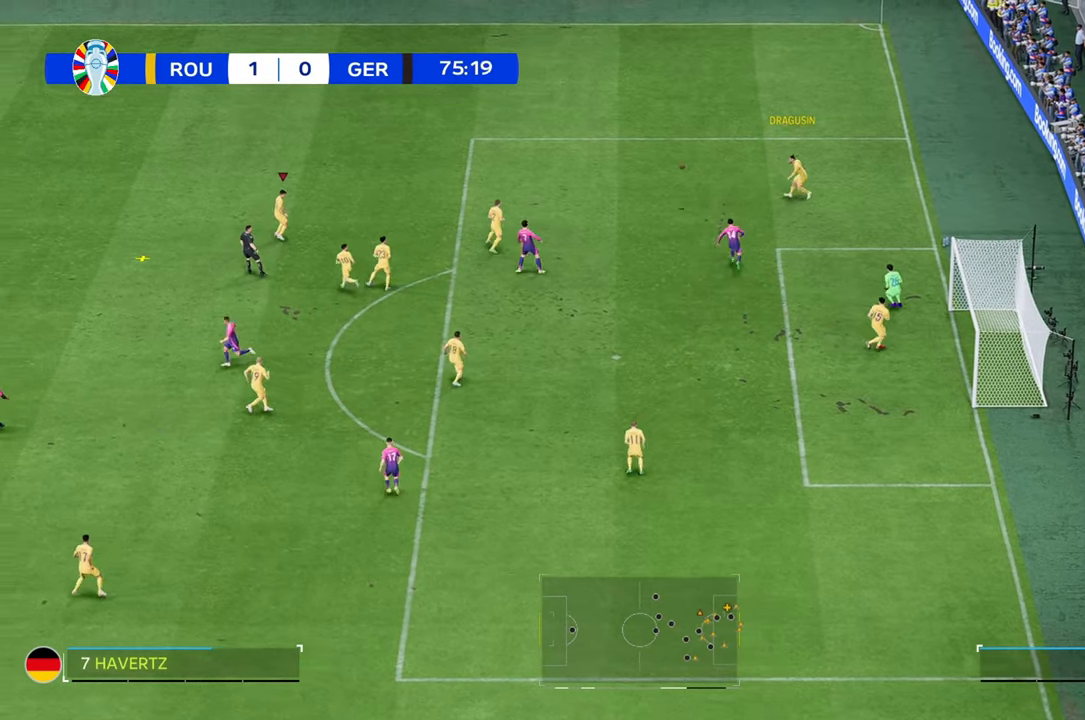
{"buttons": ["R2"], "left_stick": "left", "right_stick": "center", "events": [[450, "R2", "down"]]}
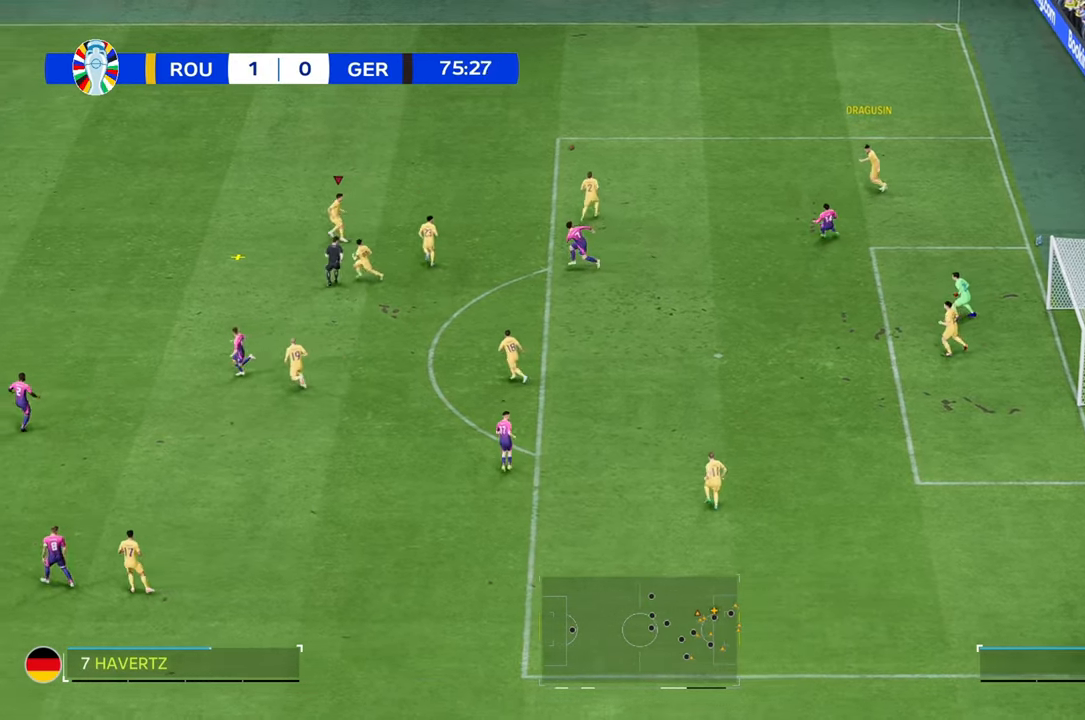
{"buttons": [], "left_stick": "left", "right_stick": "center", "events": [[33, "R2", "up"]]}
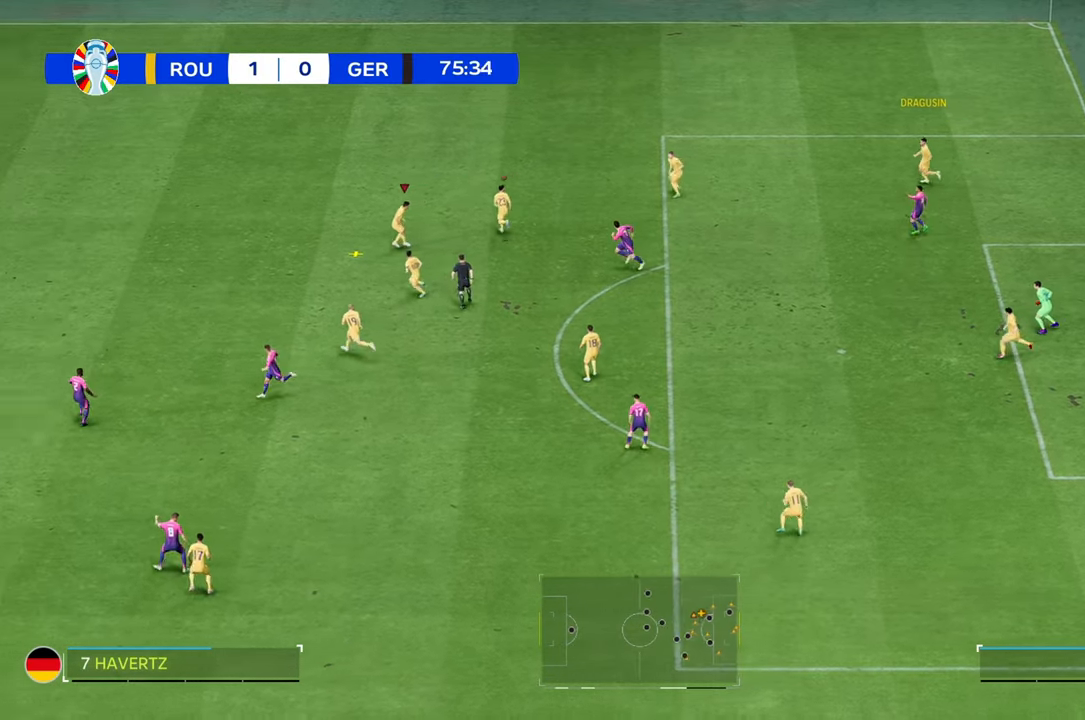
{"buttons": [], "left_stick": "left", "right_stick": "center", "events": [[133, "left_stick", "up-left"], [233, "left_stick", "left"]]}
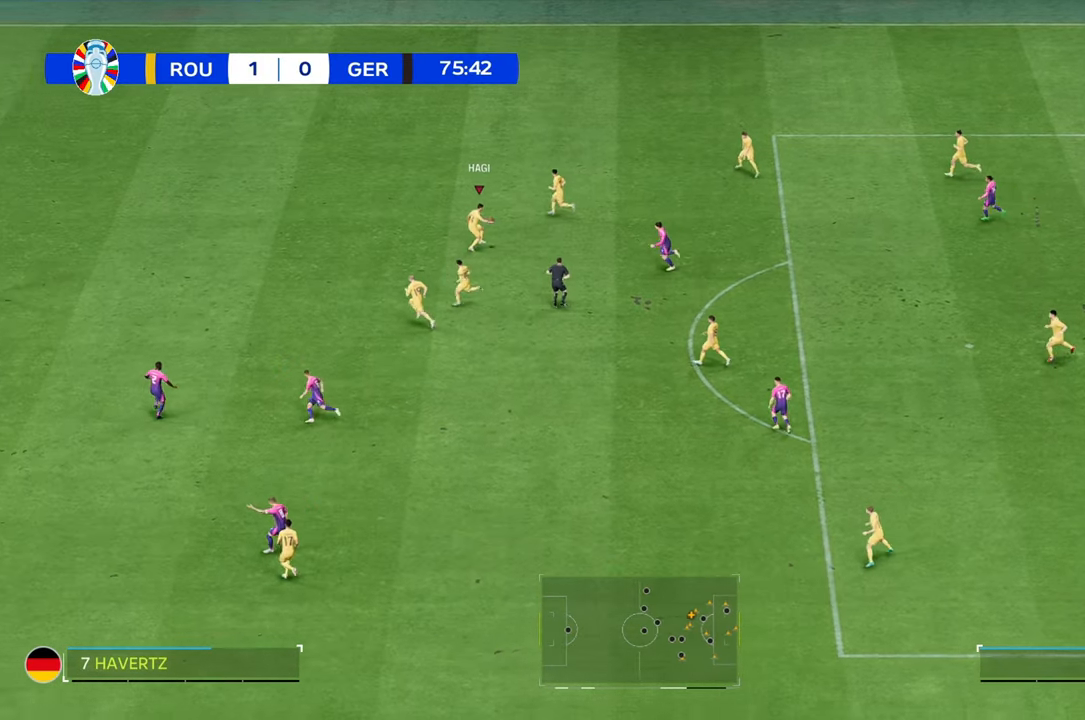
{"buttons": [], "left_stick": "left", "right_stick": "center", "events": []}
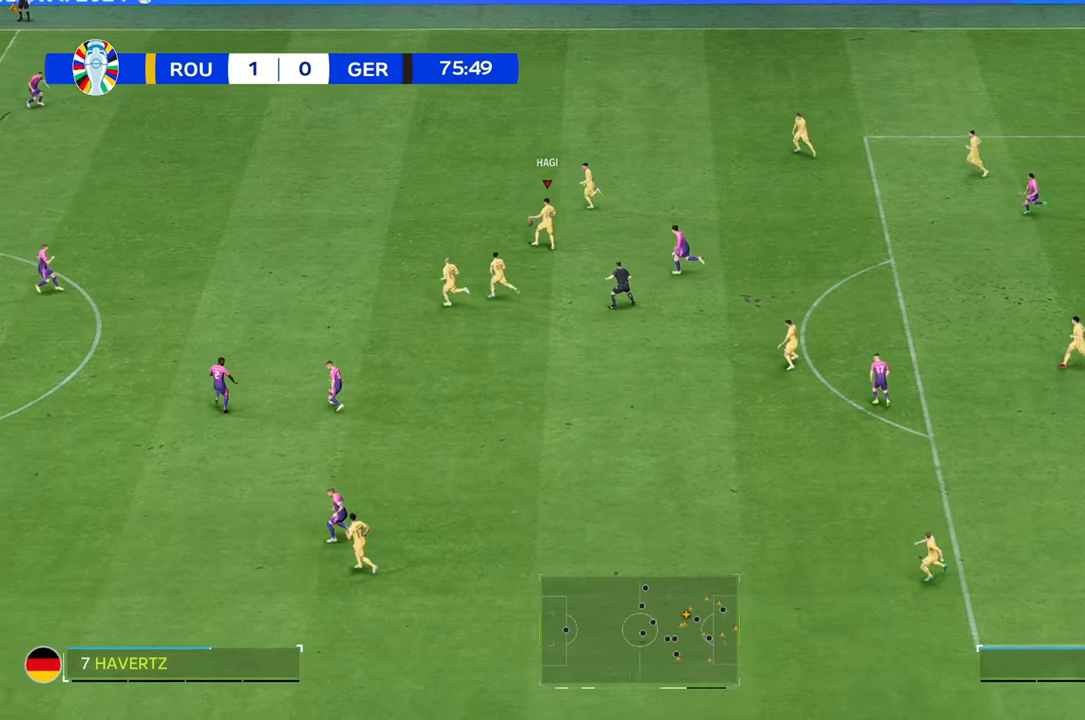
{"buttons": [], "left_stick": "left", "right_stick": "center", "events": [[233, "left_stick", "down-left"], [433, "left_stick", "left"]]}
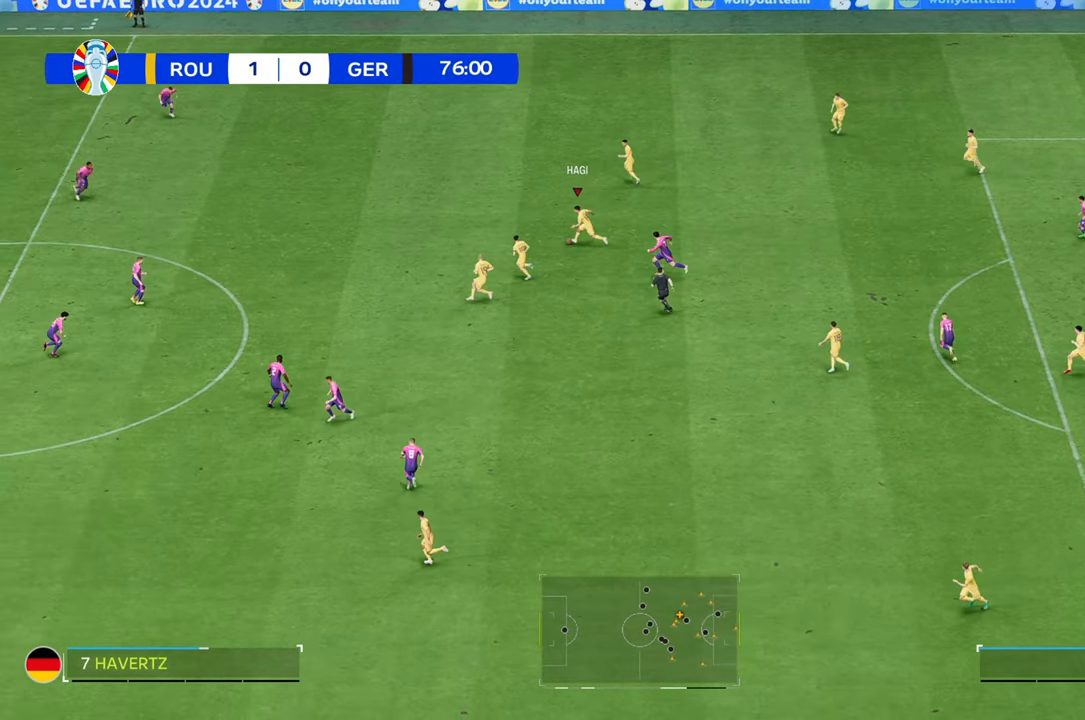
{"buttons": ["R2"], "left_stick": "left", "right_stick": "center", "events": [[133, "R2", "down"]]}
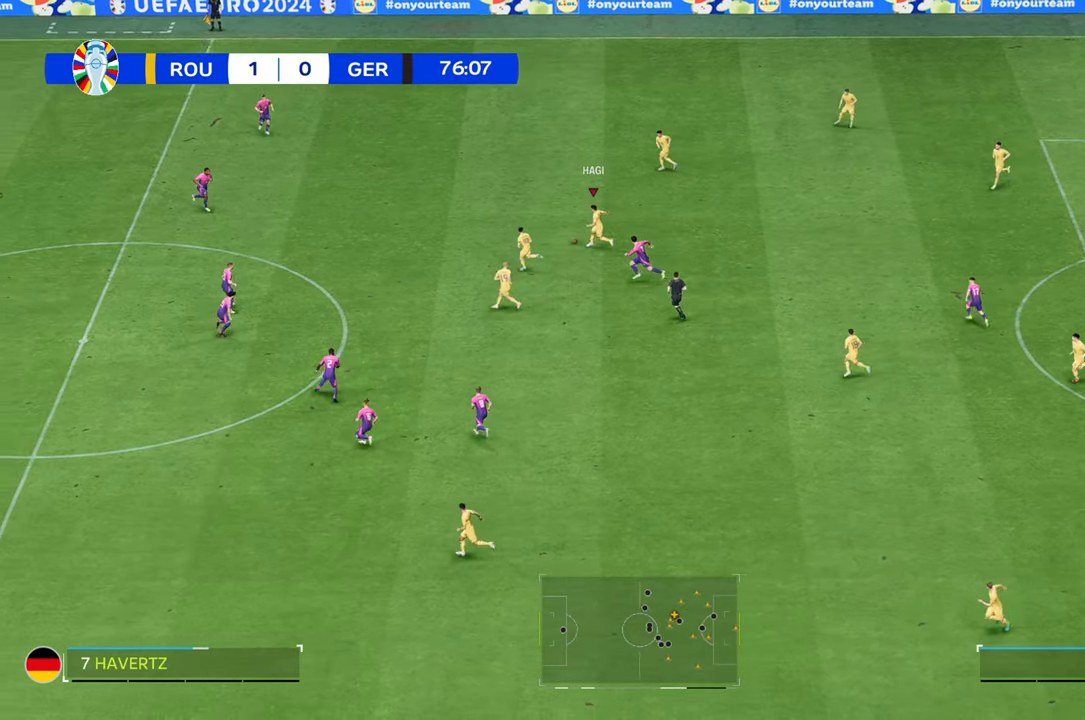
{"buttons": ["R2"], "left_stick": "left", "right_stick": "center", "events": []}
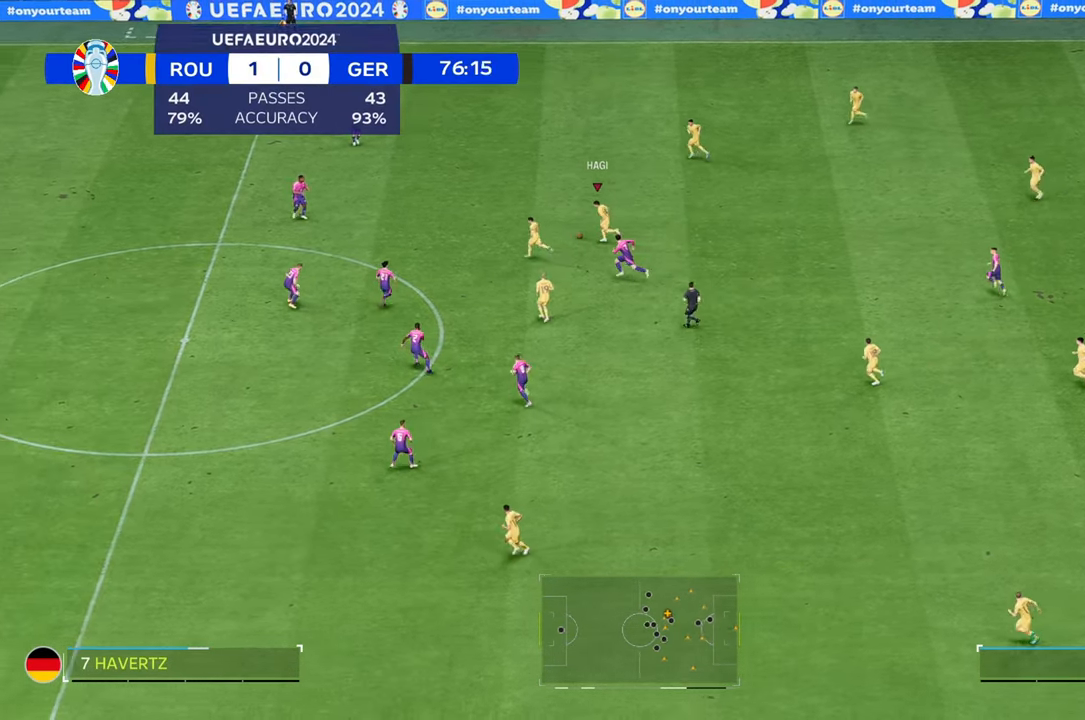
{"buttons": ["L2"], "left_stick": "up", "right_stick": "center", "events": [[217, "R2", "up"], [417, "L2", "down"], [450, "left_stick", "up"]]}
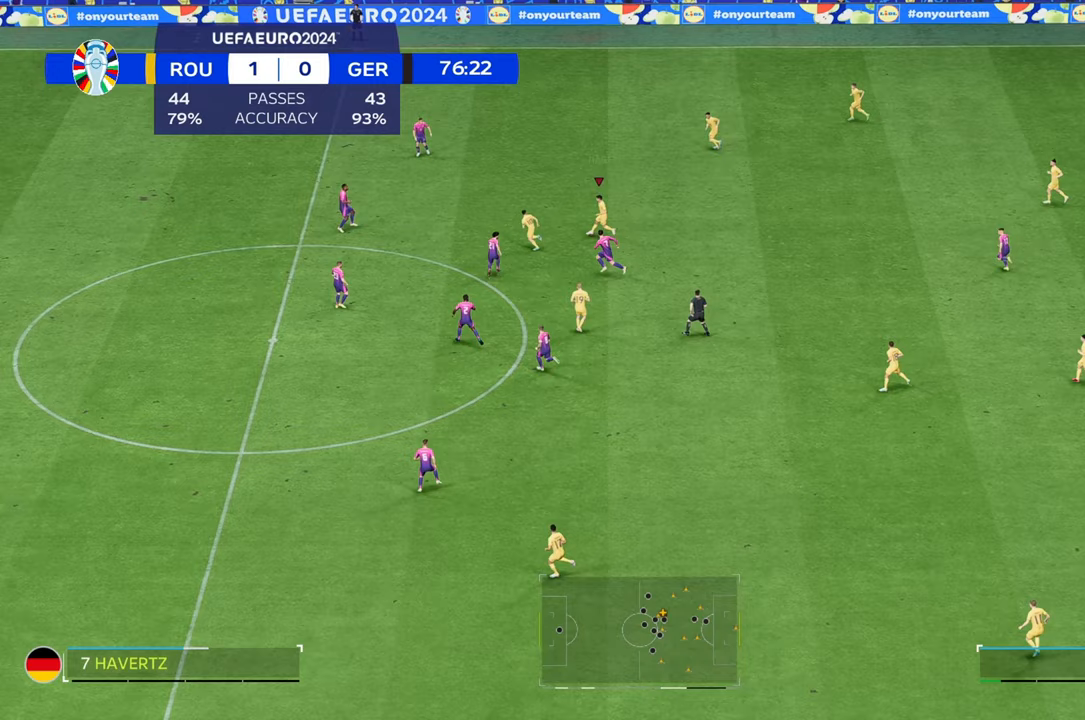
{"buttons": [], "left_stick": "up", "right_stick": "center", "events": [[50, "L2", "up"]]}
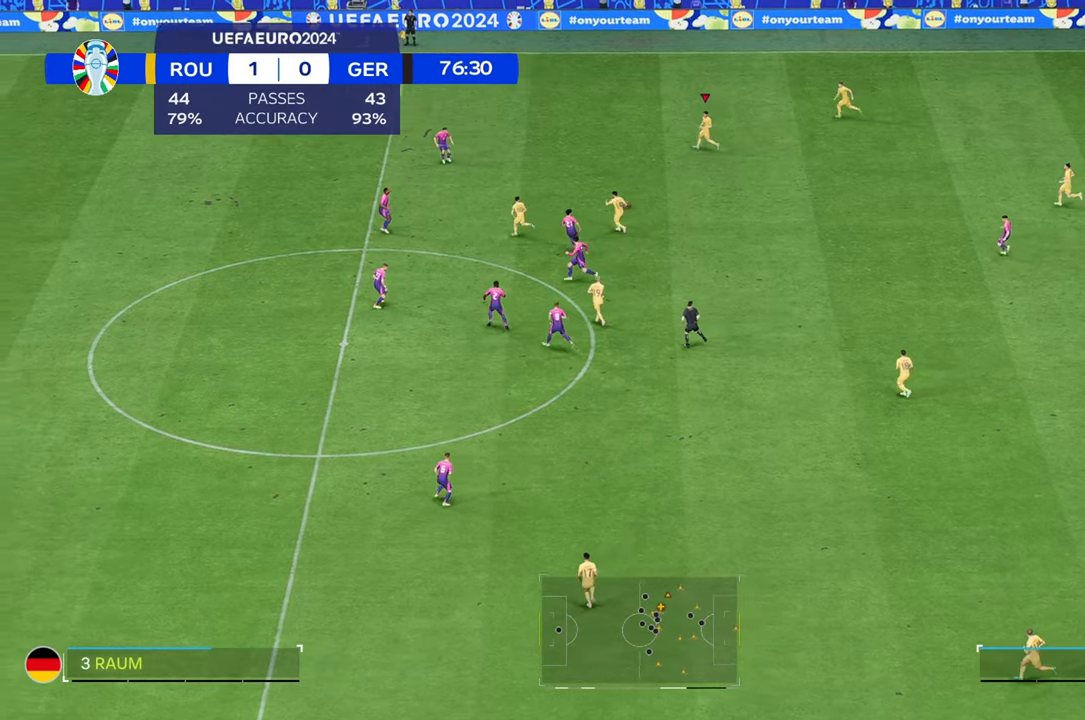
{"buttons": [], "left_stick": "up-left", "right_stick": "center", "events": [[183, "left_stick", "up-left"]]}
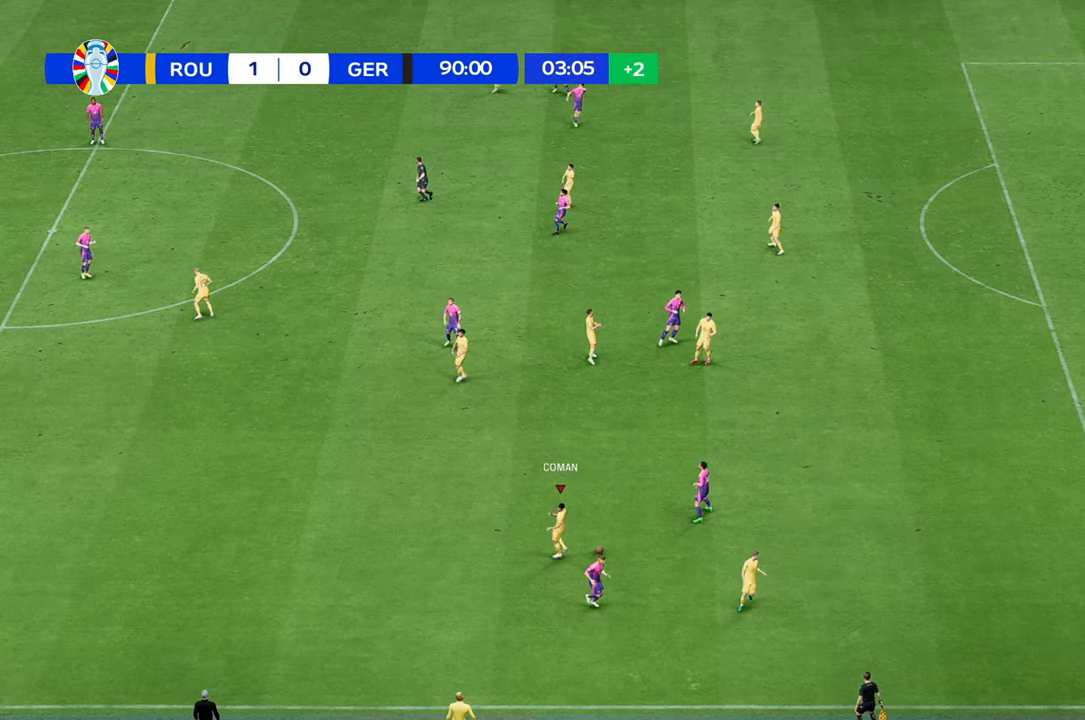
{"buttons": ["R2"], "left_stick": "up-left", "right_stick": "center", "events": [[217, "R2", "down"]]}
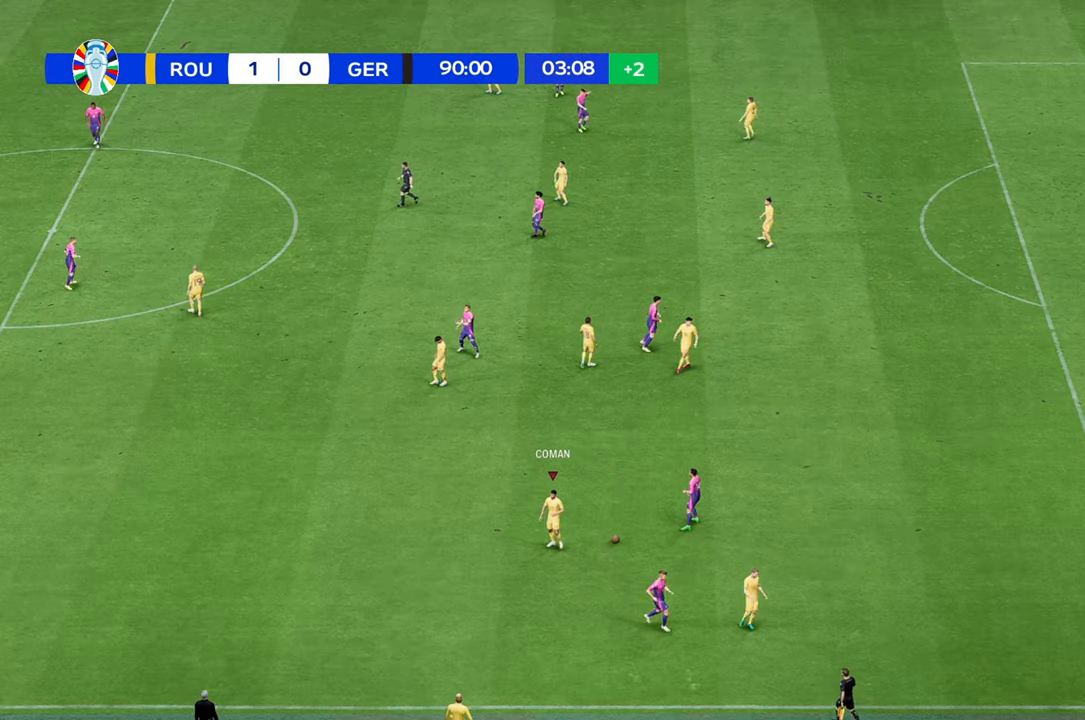
{"buttons": [], "left_stick": "up-left", "right_stick": "center", "events": [[367, "R2", "up"]]}
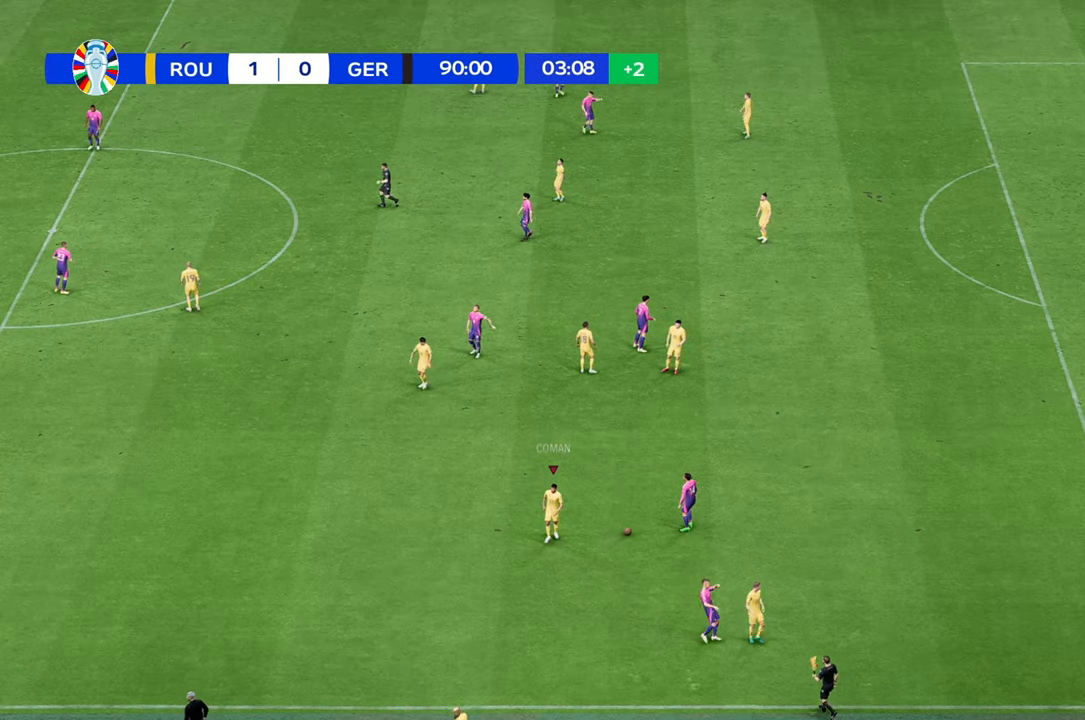
{"buttons": [], "left_stick": "center", "right_stick": "center", "events": [[50, "R2", "down"], [150, "left_stick", "center"], [167, "R2", "up"]]}
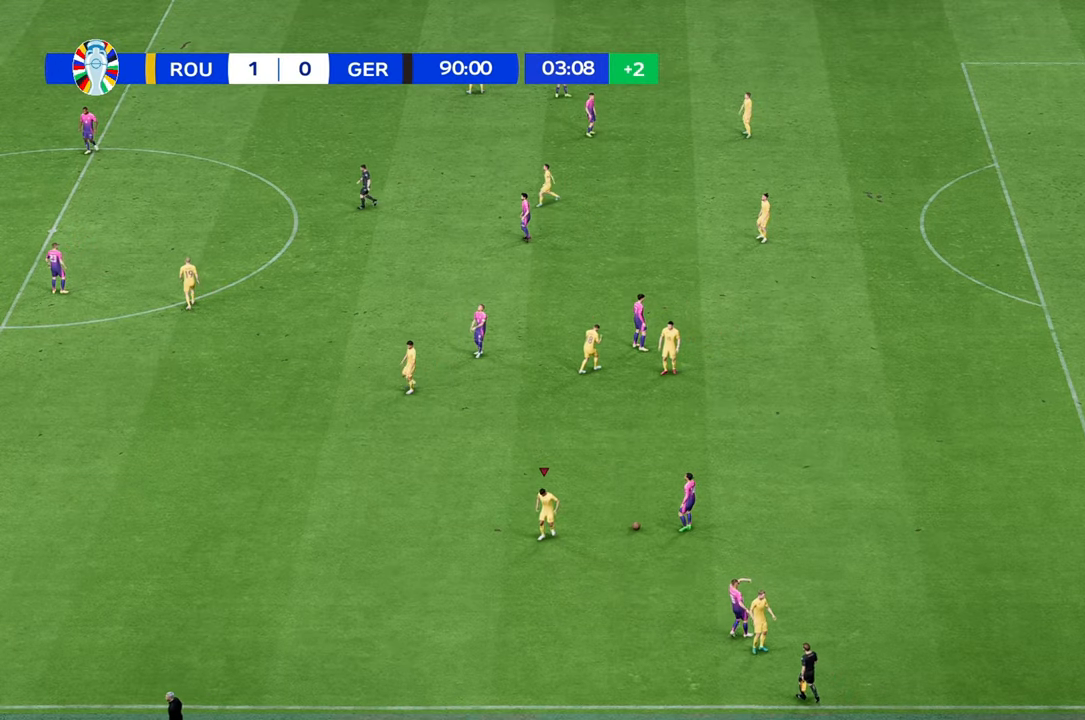
{"buttons": [], "left_stick": "center", "right_stick": "center", "events": []}
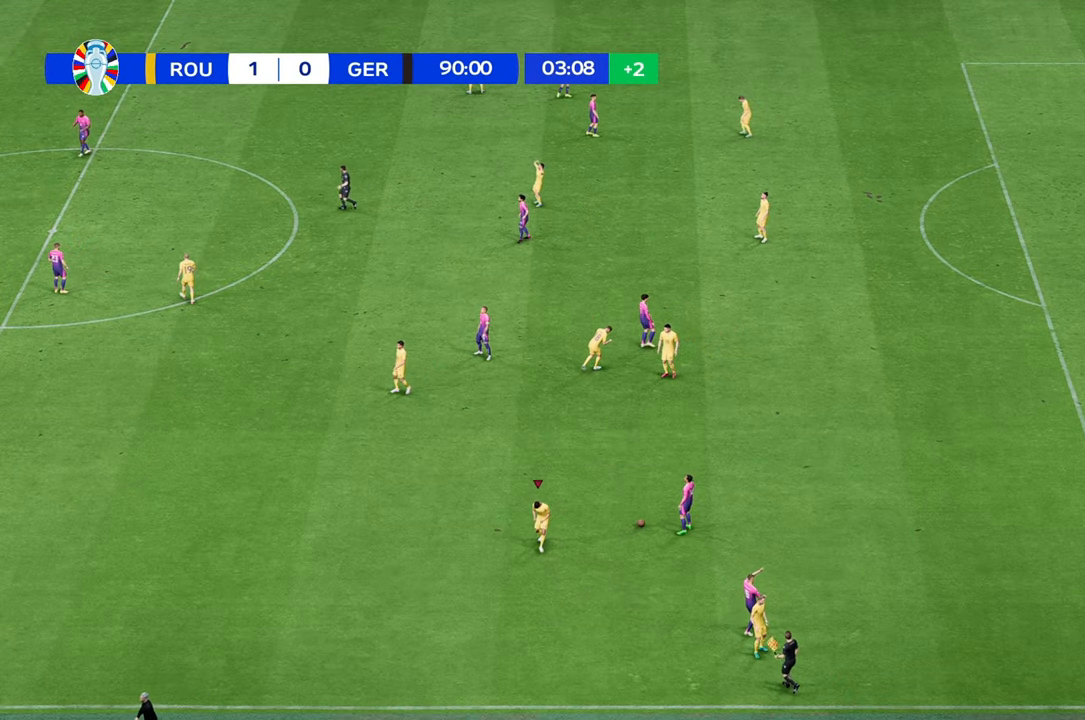
{"buttons": [], "left_stick": "center", "right_stick": "center", "events": []}
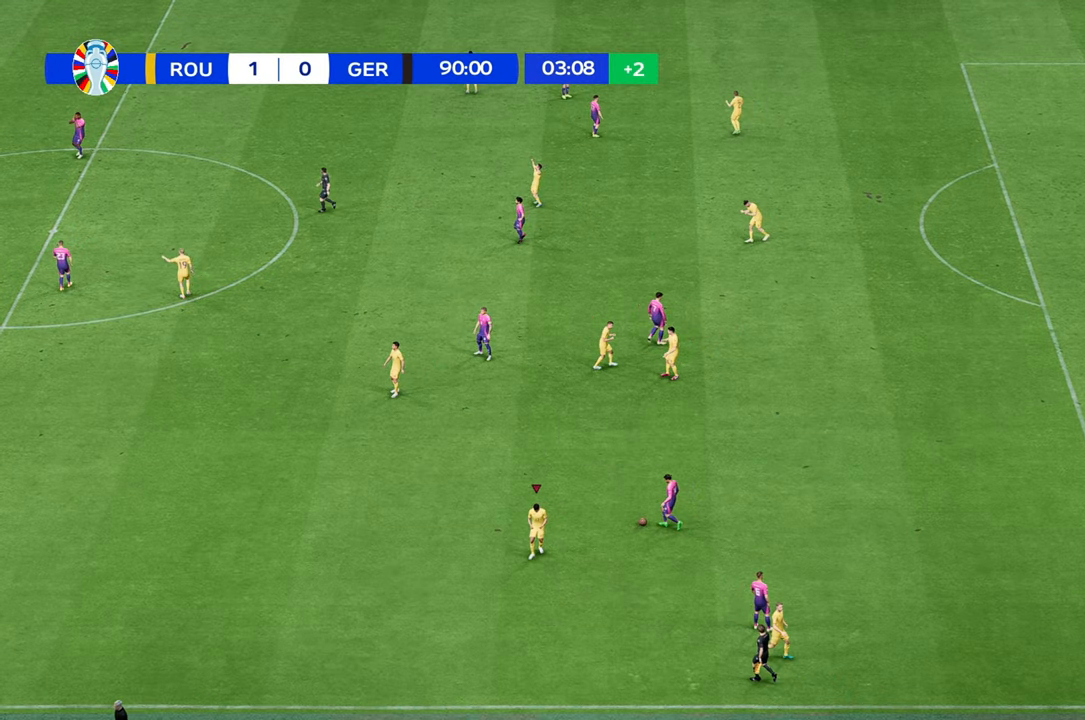
{"buttons": [], "left_stick": "center", "right_stick": "center", "events": []}
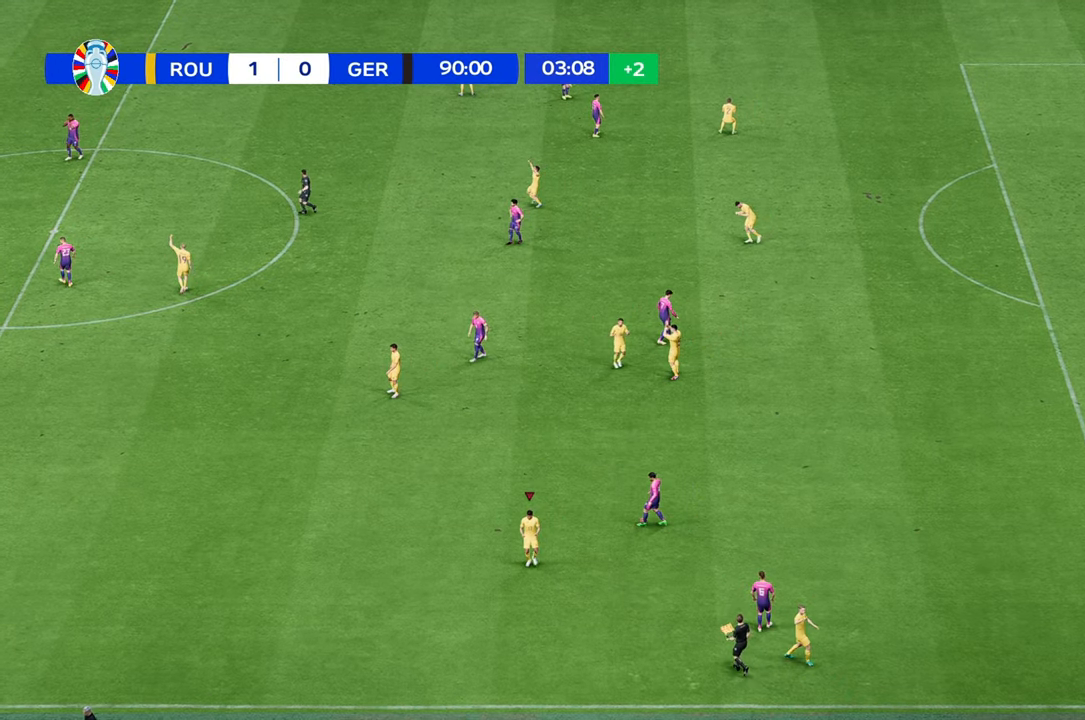
{"buttons": [], "left_stick": "center", "right_stick": "center", "events": []}
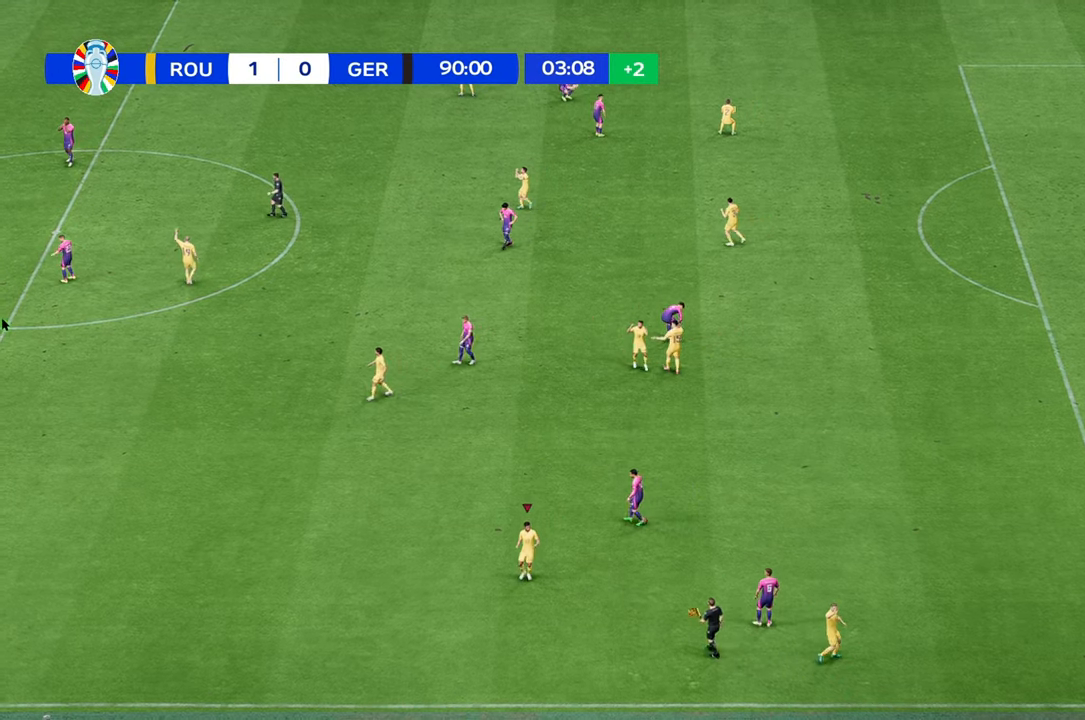
{"buttons": [], "left_stick": "center", "right_stick": "center", "events": []}
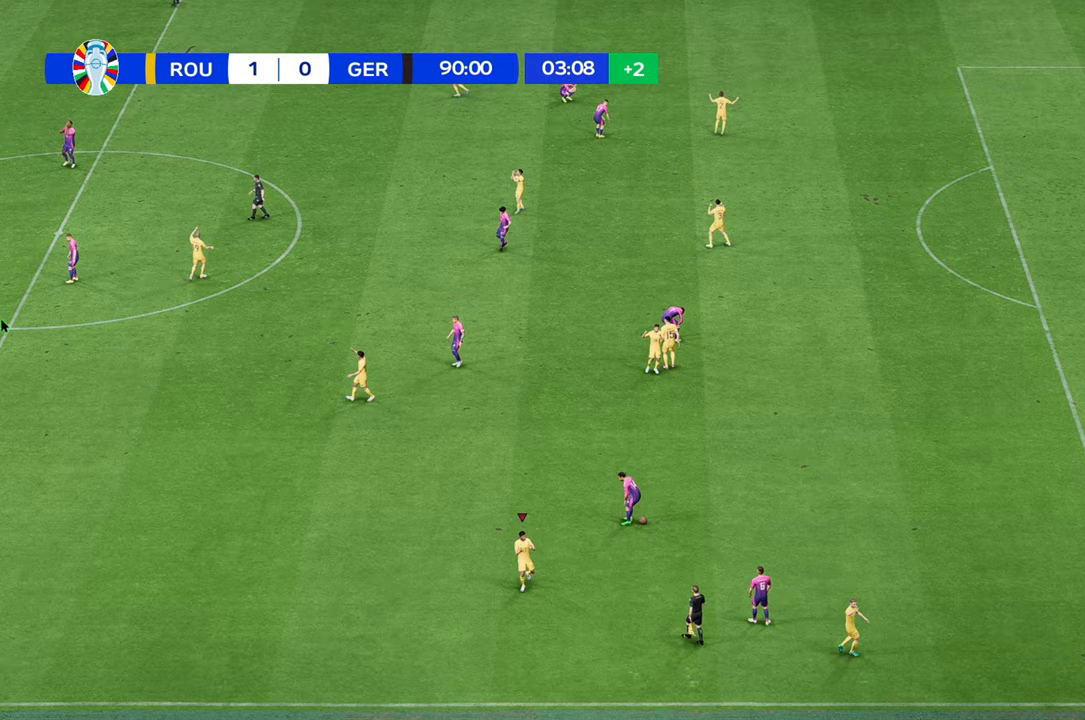
{"buttons": [], "left_stick": "center", "right_stick": "center", "events": []}